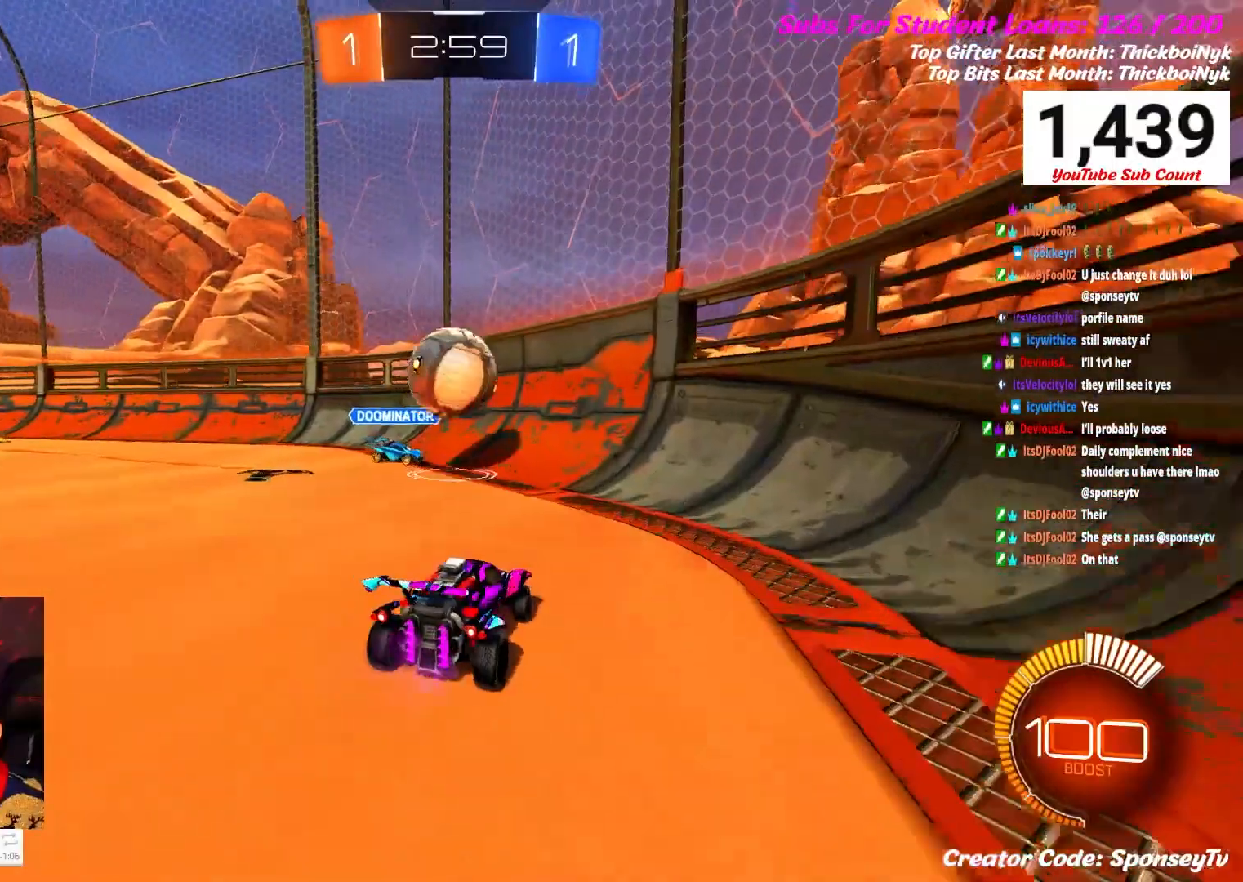
Gameplay with a controller (Xbox layout); each line is a JSON object with the inputs held at the frame after it. "events" lists button and stick changes between this image and that frame as [ms after this image, input, new state], when the widget could be followed in between.
{"buttons": ["L2"], "left_stick": "center", "right_stick": "center", "events": [[50, "left_stick", "center"], [217, "L2", "down"]]}
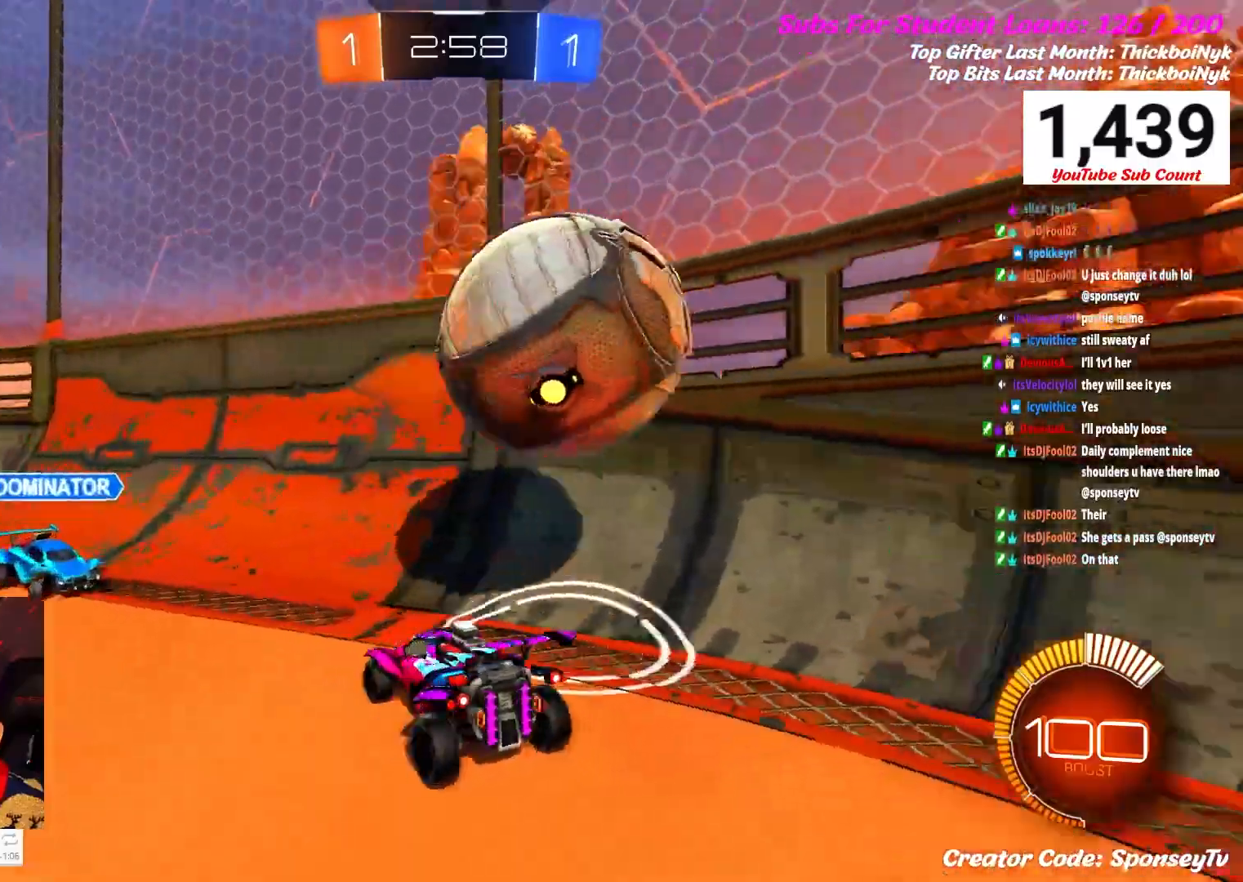
{"buttons": ["R2"], "left_stick": "up-left", "right_stick": "center", "events": [[83, "L2", "up"], [117, "R2", "down"], [200, "left_stick", "up-right"], [467, "left_stick", "up-left"]]}
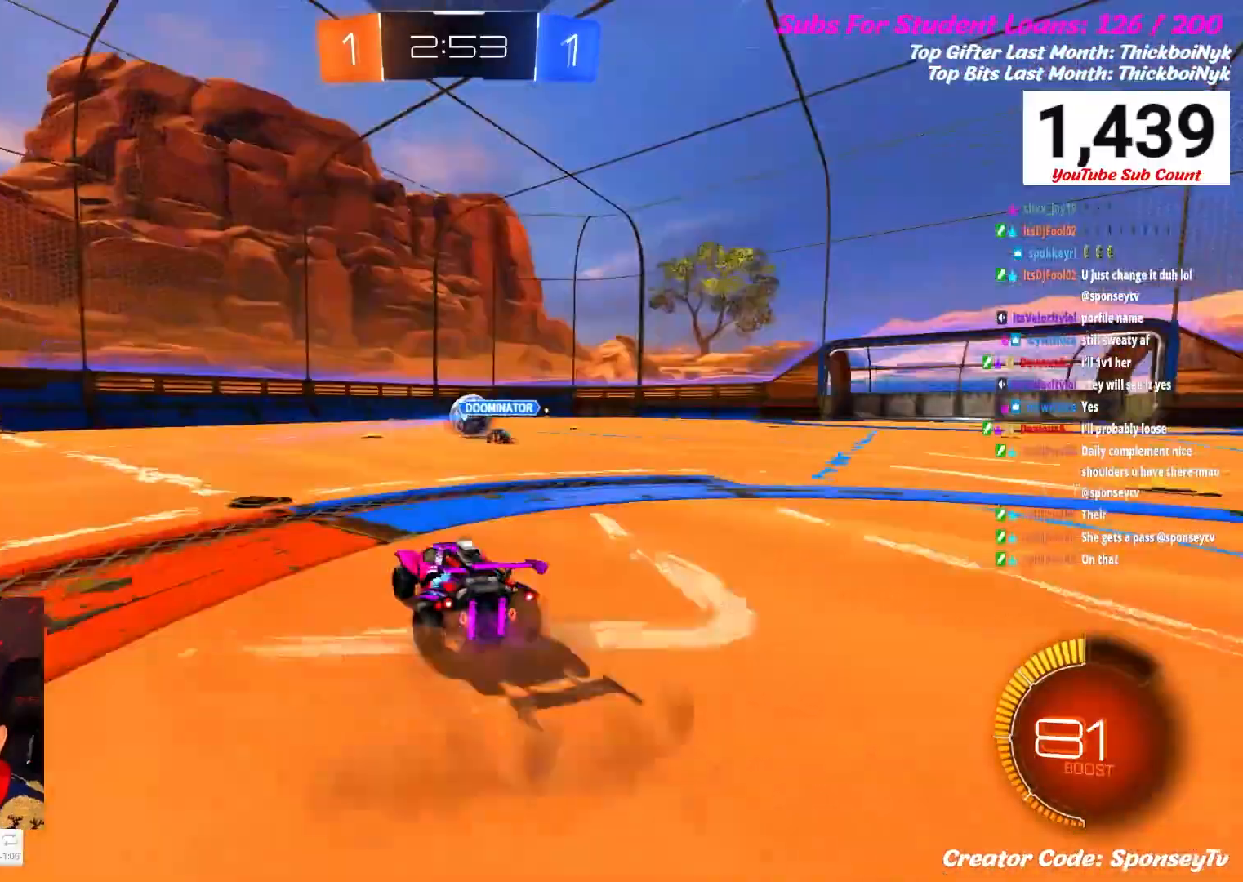
{"buttons": ["R2"], "left_stick": "up-right", "right_stick": "center", "events": [[367, "left_stick", "up-right"]]}
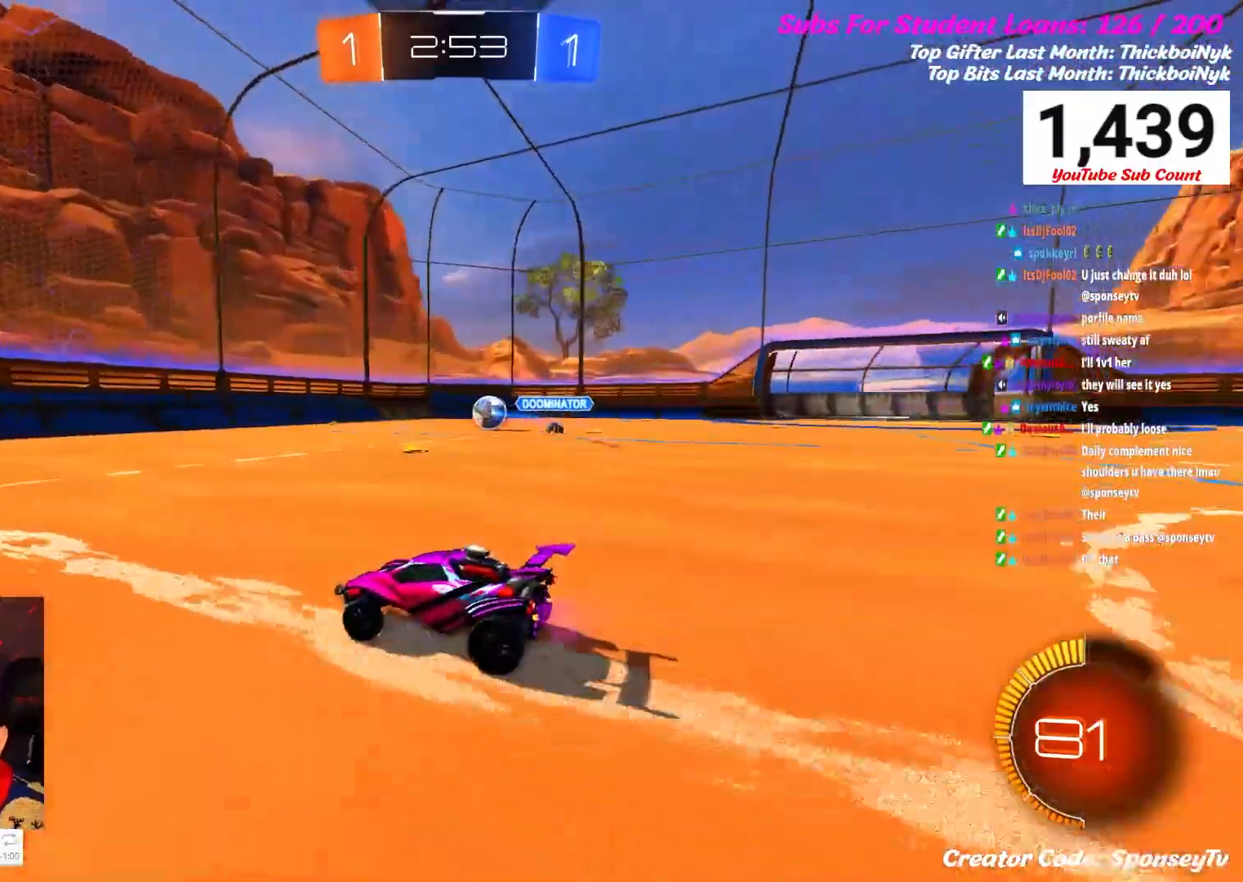
{"buttons": ["R2"], "left_stick": "center", "right_stick": "center", "events": [[33, "left_stick", "center"]]}
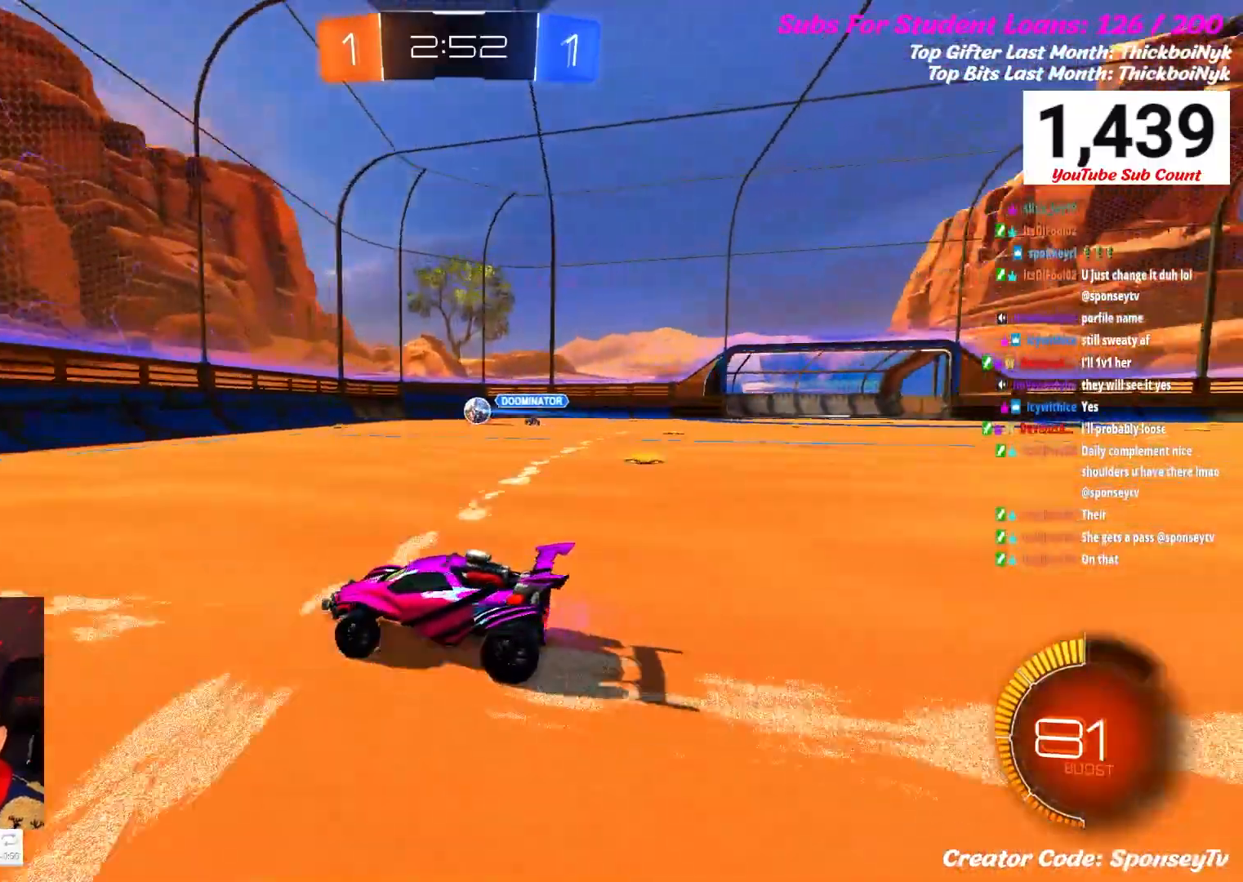
{"buttons": ["R2"], "left_stick": "right", "right_stick": "center", "events": [[433, "left_stick", "right"]]}
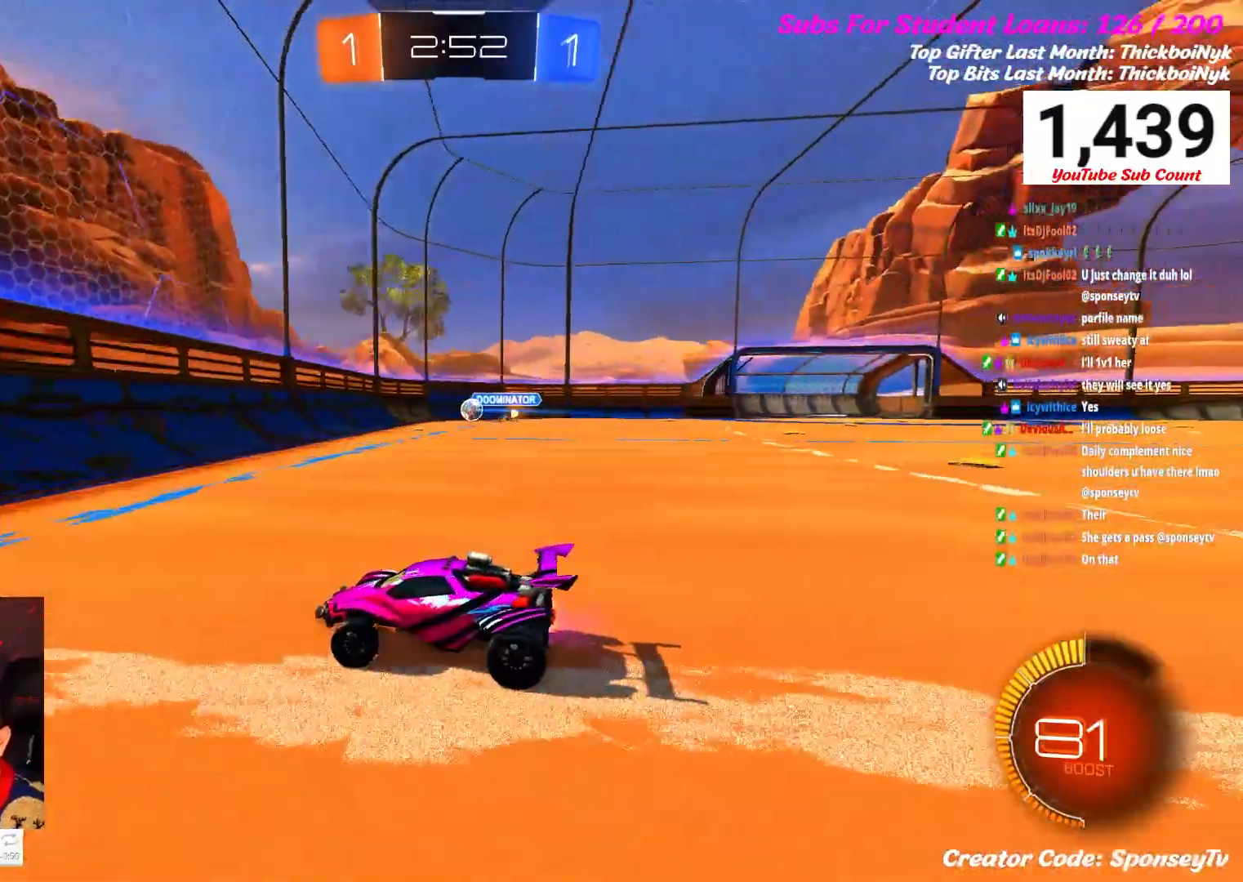
{"buttons": ["R2"], "left_stick": "up-right", "right_stick": "center", "events": [[100, "left_stick", "up-right"]]}
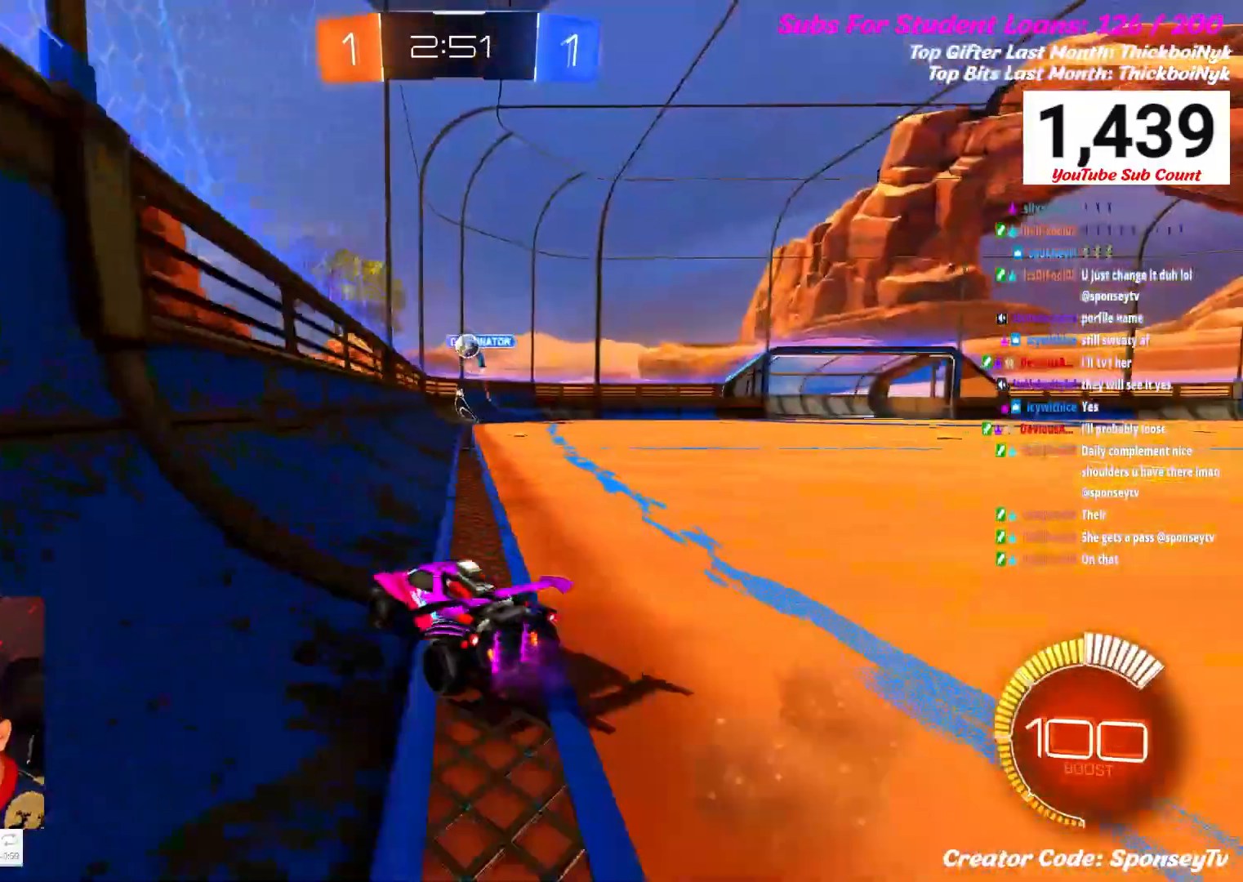
{"buttons": ["L2"], "left_stick": "center", "right_stick": "center", "events": [[150, "left_stick", "center"], [267, "R2", "up"], [350, "L2", "down"]]}
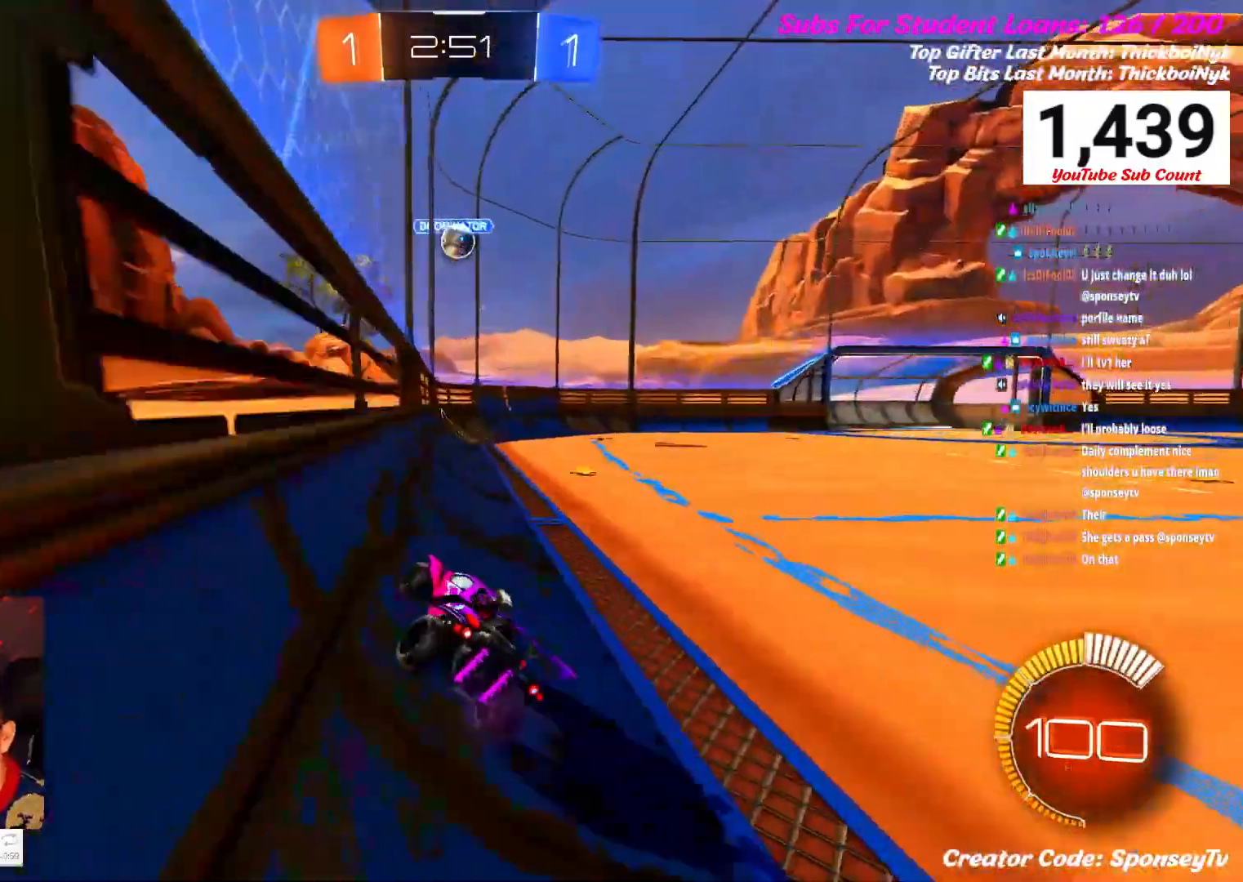
{"buttons": ["R2"], "left_stick": "down", "right_stick": "center", "events": [[333, "R2", "down"], [367, "L2", "up"], [450, "left_stick", "down"]]}
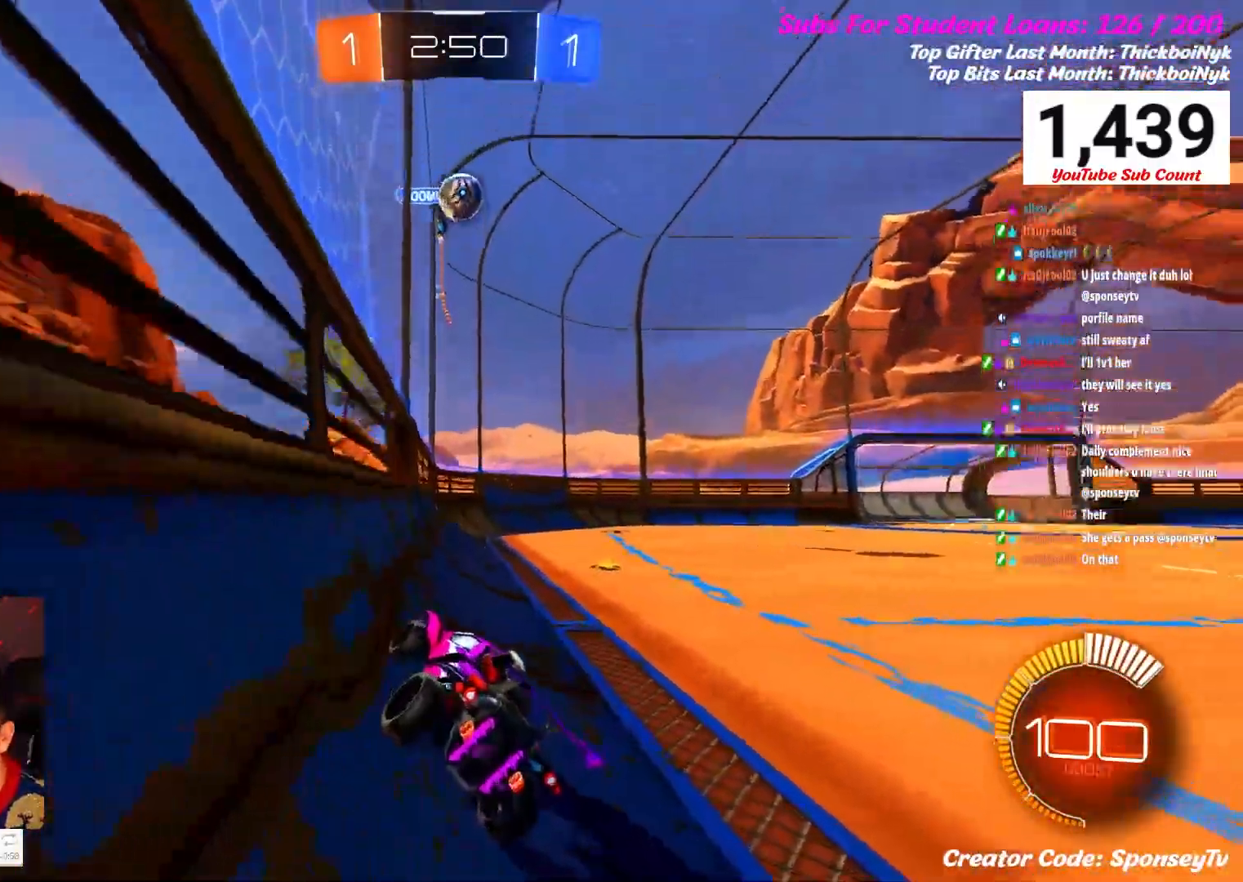
{"buttons": ["R2"], "left_stick": "down", "right_stick": "center", "events": []}
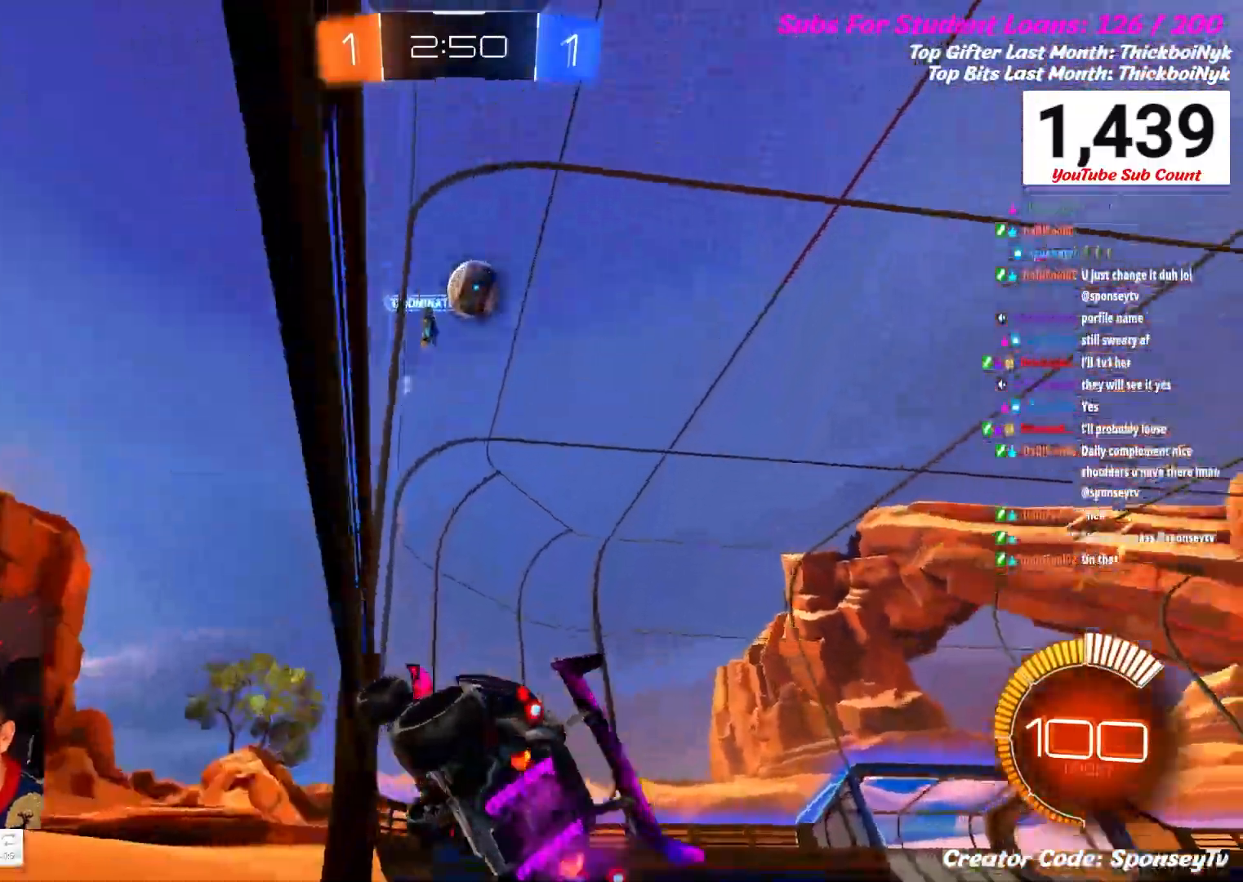
{"buttons": ["R2"], "left_stick": "down", "right_stick": "center", "events": []}
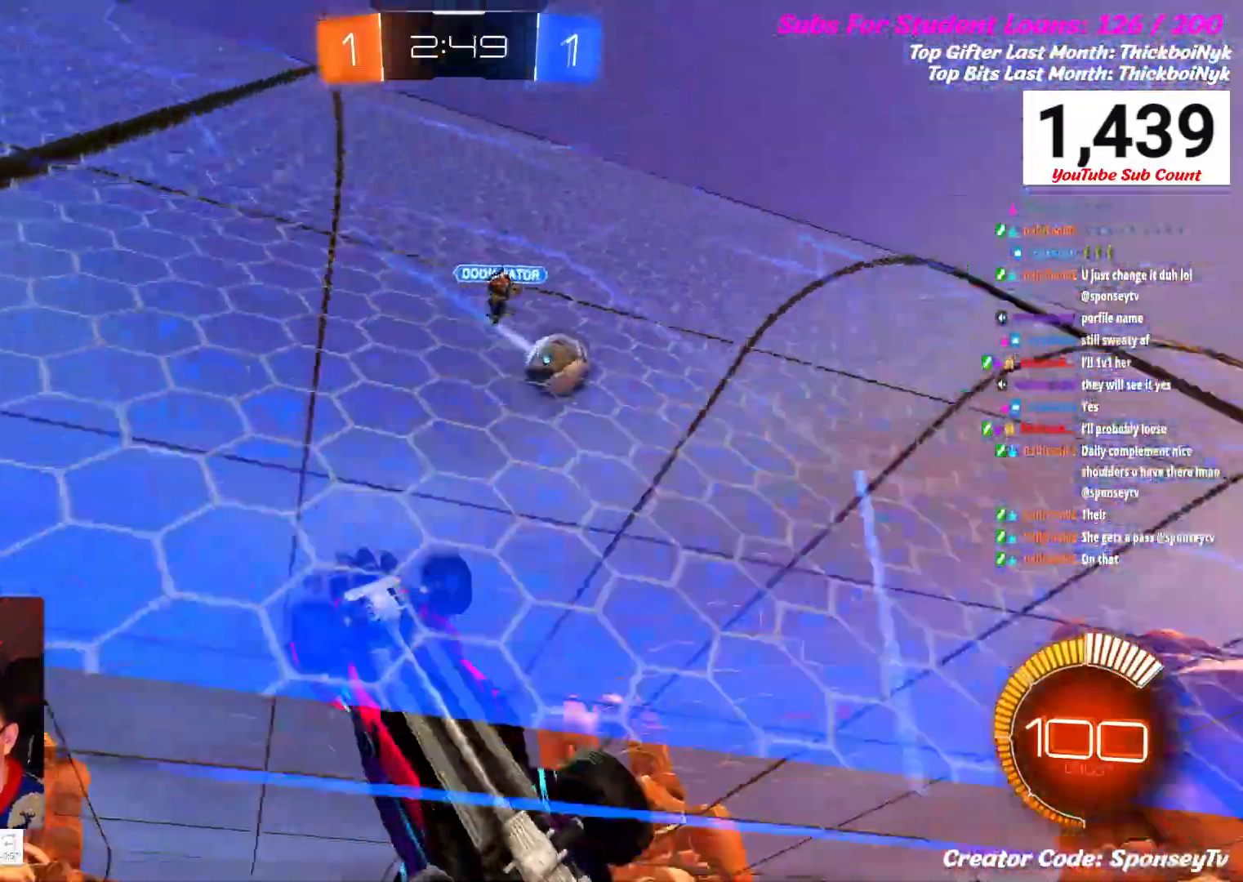
{"buttons": ["R2"], "left_stick": "down", "right_stick": "center", "events": []}
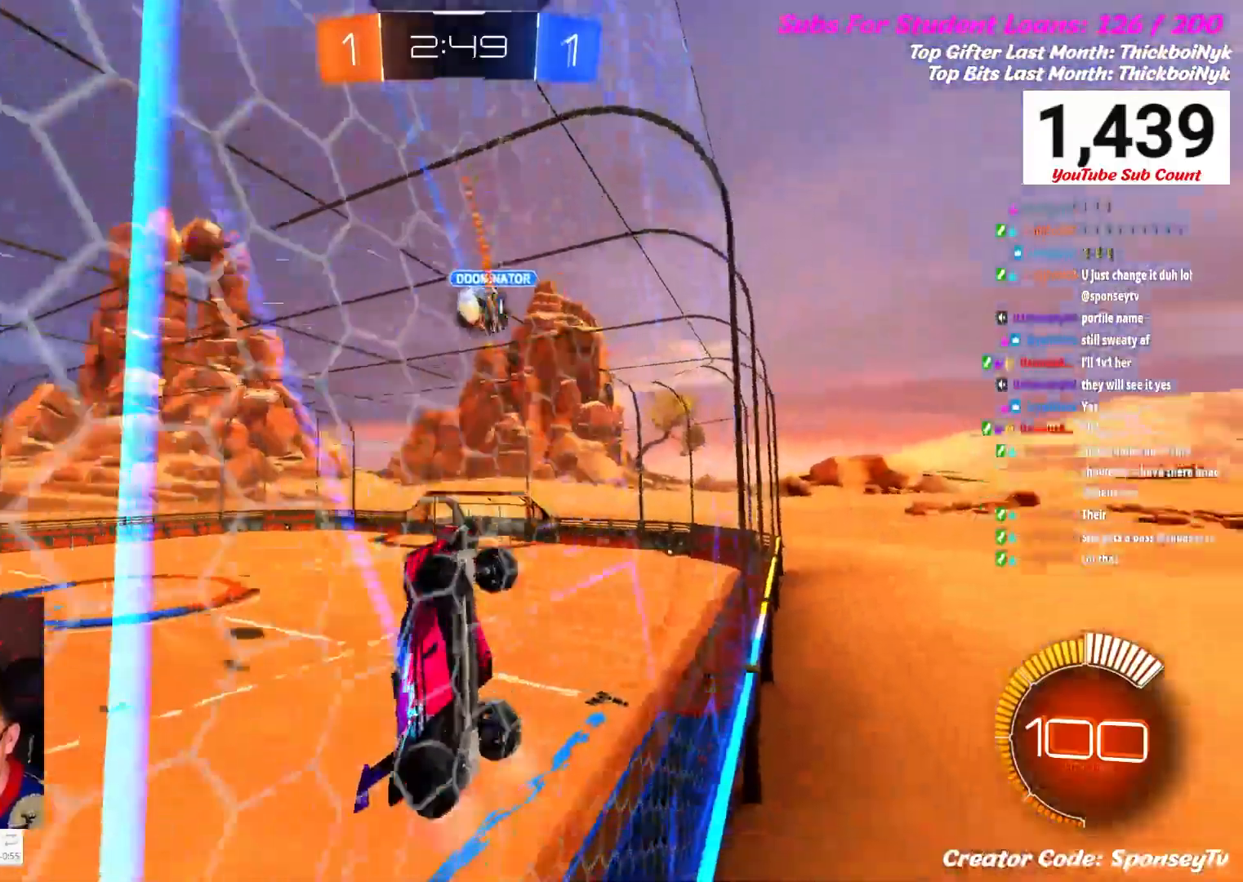
{"buttons": ["B", "R2"], "left_stick": "down", "right_stick": "center", "events": [[417, "B", "down"]]}
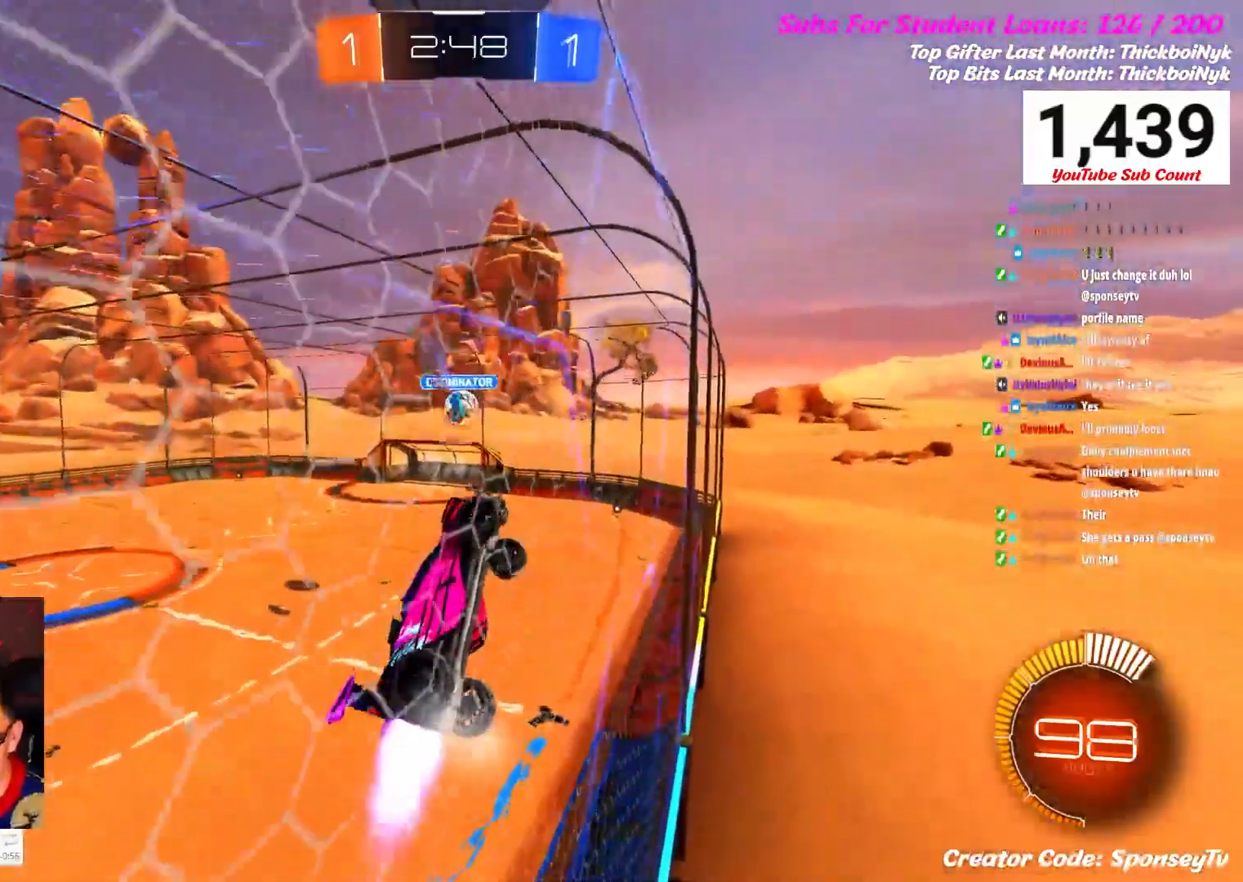
{"buttons": ["B", "R2"], "left_stick": "down", "right_stick": "center", "events": []}
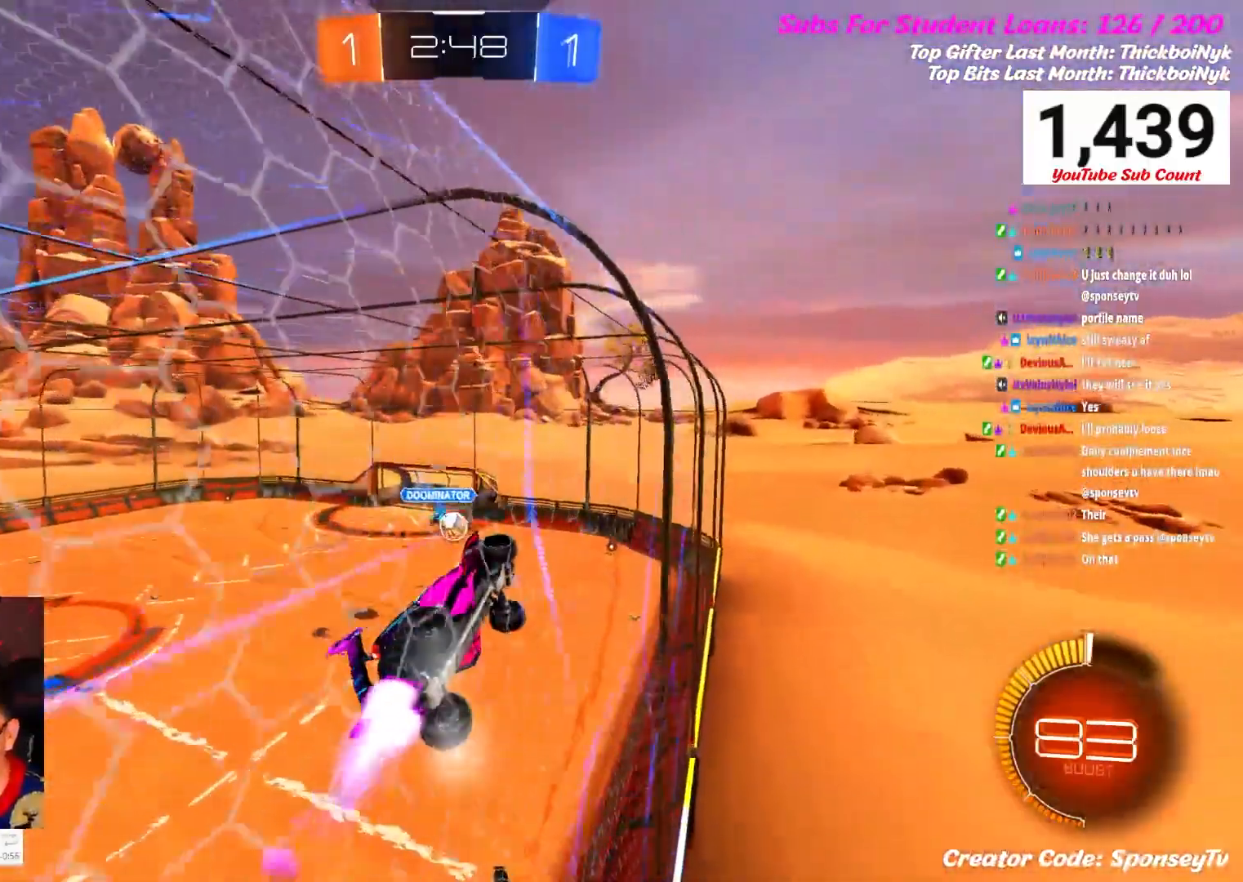
{"buttons": ["R2"], "left_stick": "left", "right_stick": "center", "events": [[350, "B", "up"], [350, "R2", "up"], [350, "left_stick", "center"], [400, "left_stick", "left"], [450, "R2", "down"]]}
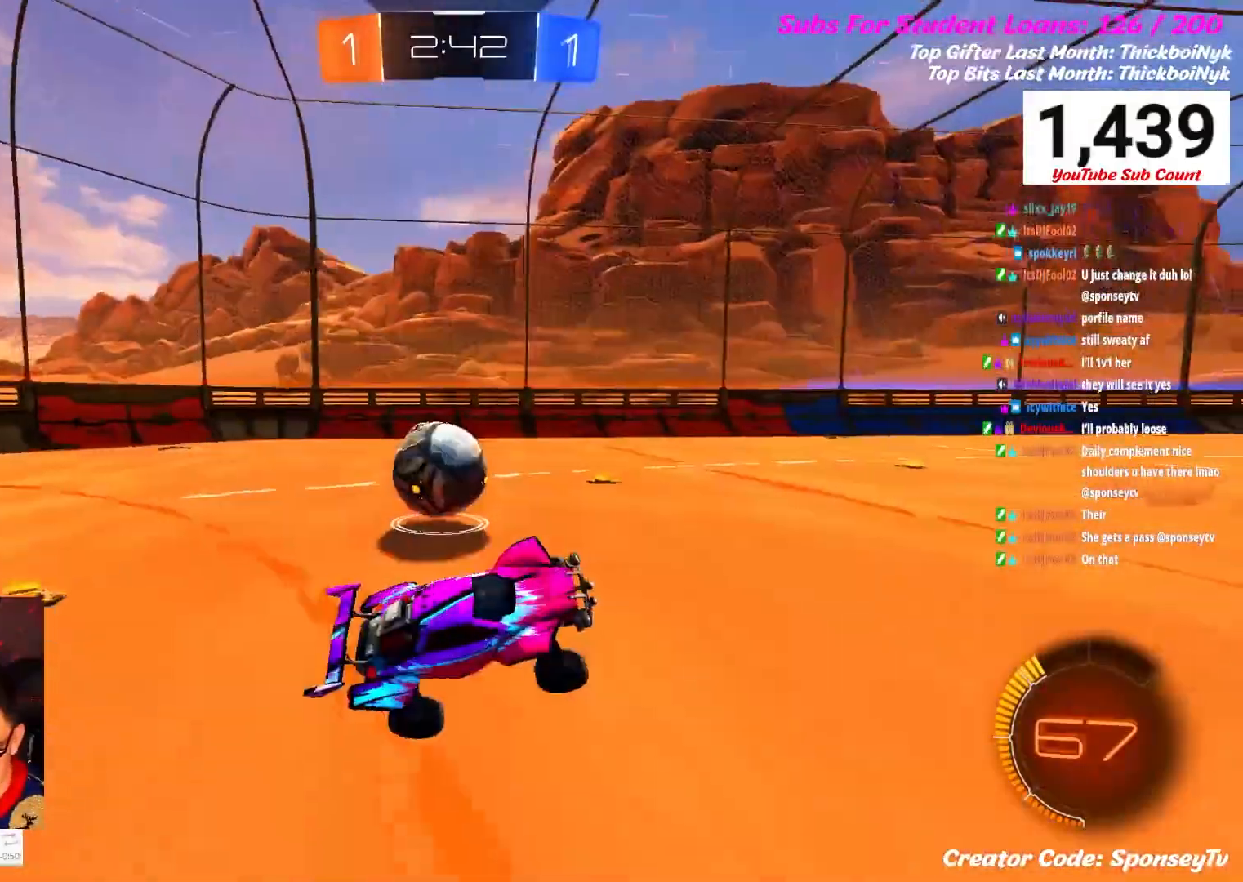
{"buttons": ["R2"], "left_stick": "left", "right_stick": "center", "events": []}
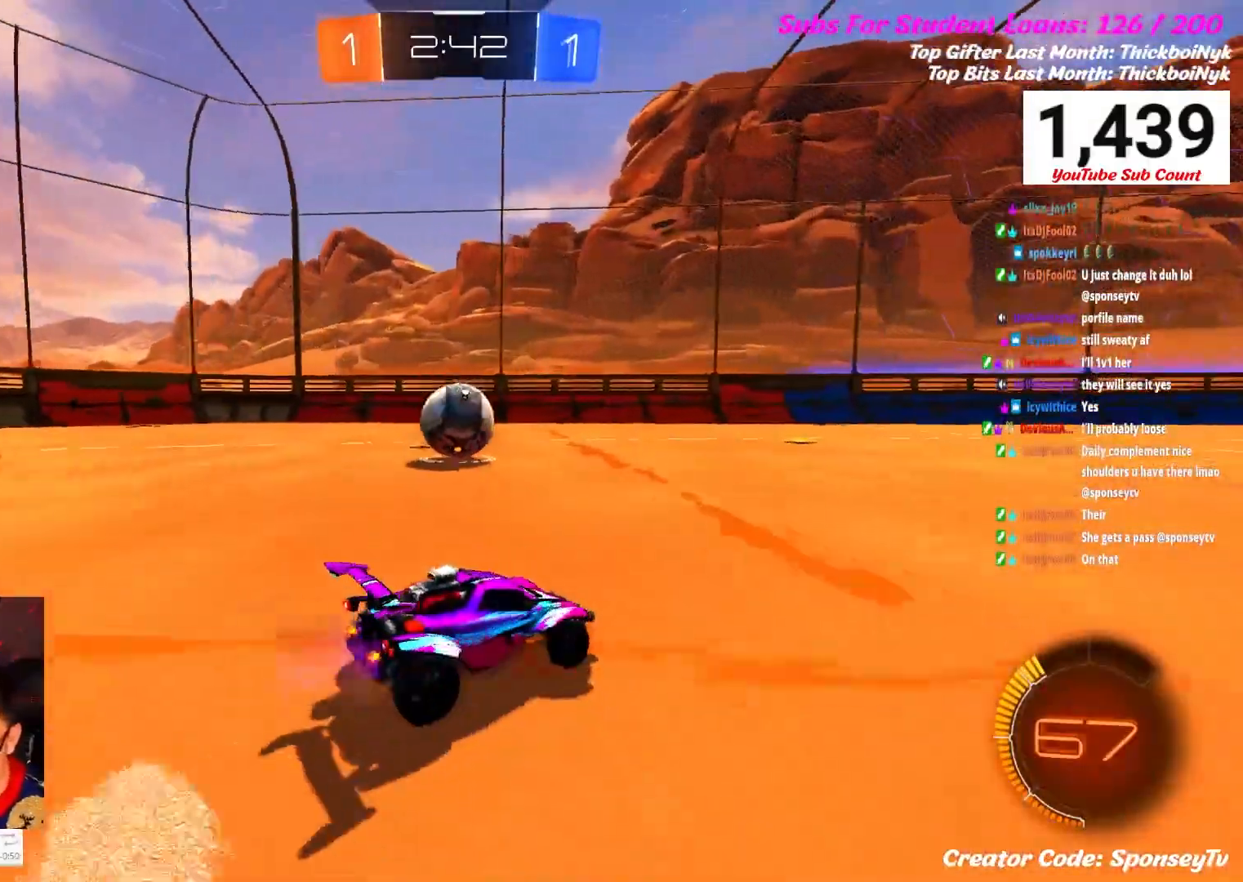
{"buttons": ["B", "R2"], "left_stick": "up-right", "right_stick": "center", "events": [[67, "B", "down"], [250, "B", "up"], [283, "left_stick", "up"], [333, "left_stick", "up-right"], [500, "B", "down"]]}
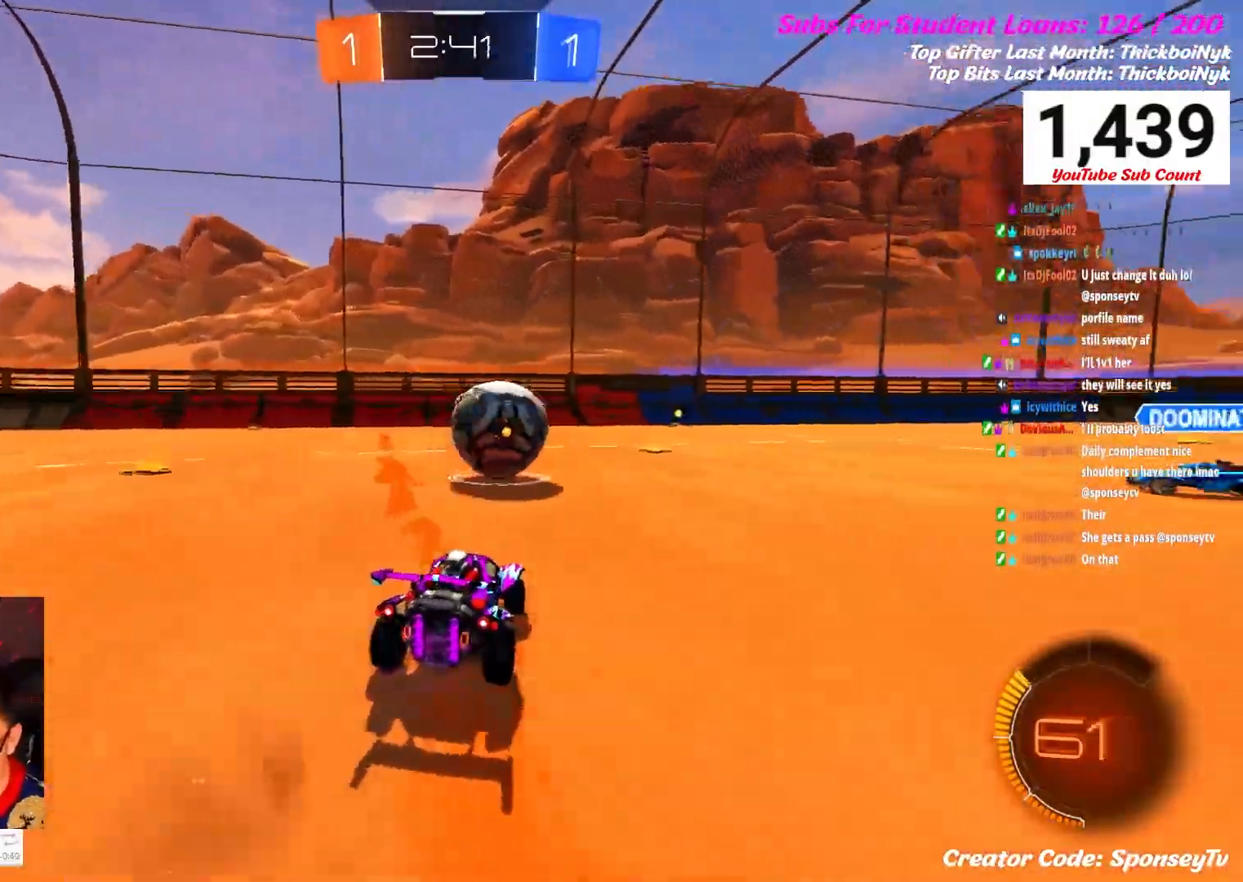
{"buttons": ["L1", "R2"], "left_stick": "up-right", "right_stick": "center", "events": [[133, "B", "up"], [250, "X", "down"], [400, "X", "up"], [450, "L1", "down"]]}
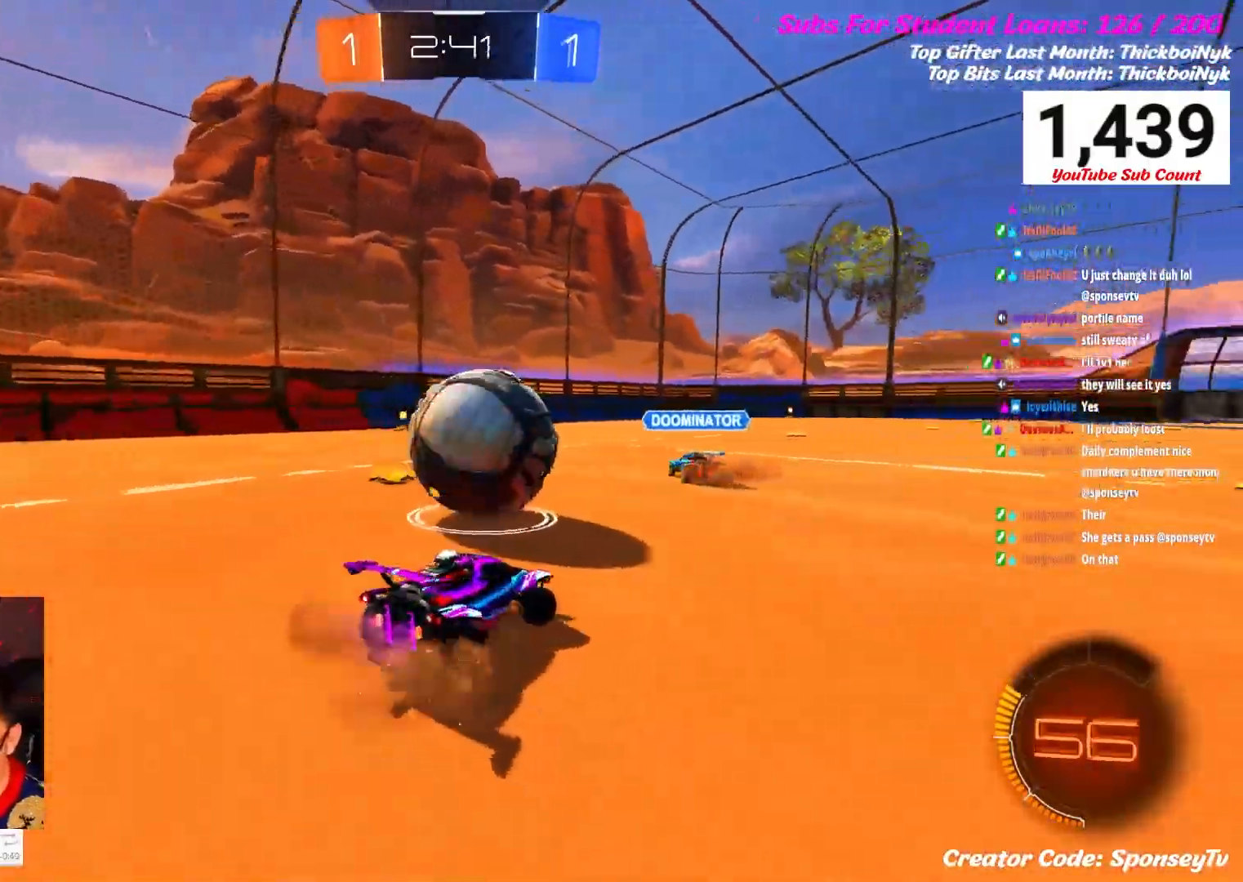
{"buttons": ["A", "L1", "R2"], "left_stick": "up-left", "right_stick": "center", "events": [[17, "X", "down"], [17, "left_stick", "up"], [67, "X", "up"], [150, "L3", "down"], [200, "A", "down"], [200, "L3", "up"], [200, "left_stick", "up-left"], [317, "A", "up"], [383, "R2", "up"], [400, "A", "down"], [467, "R2", "down"]]}
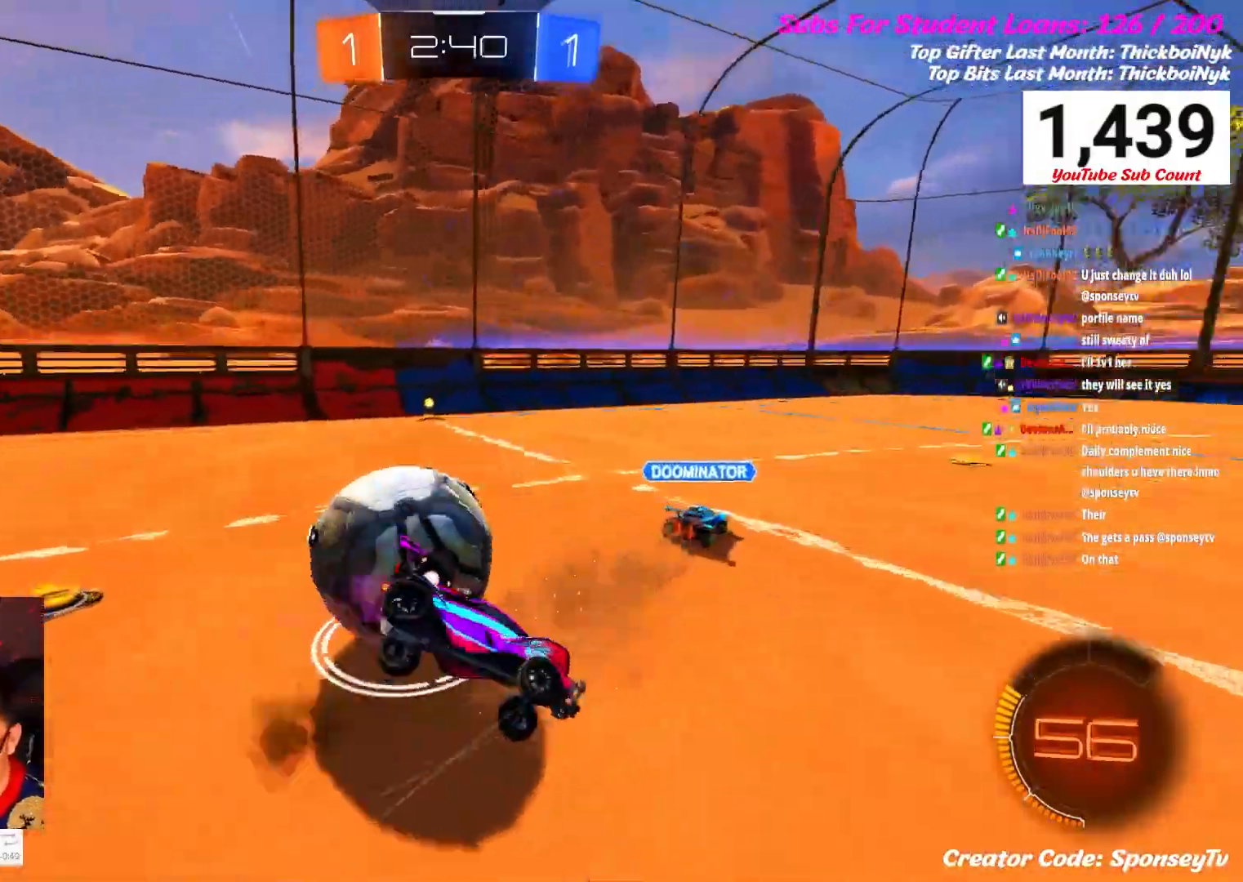
{"buttons": ["R2"], "left_stick": "up-left", "right_stick": "center", "events": [[33, "A", "up"], [83, "L1", "up"]]}
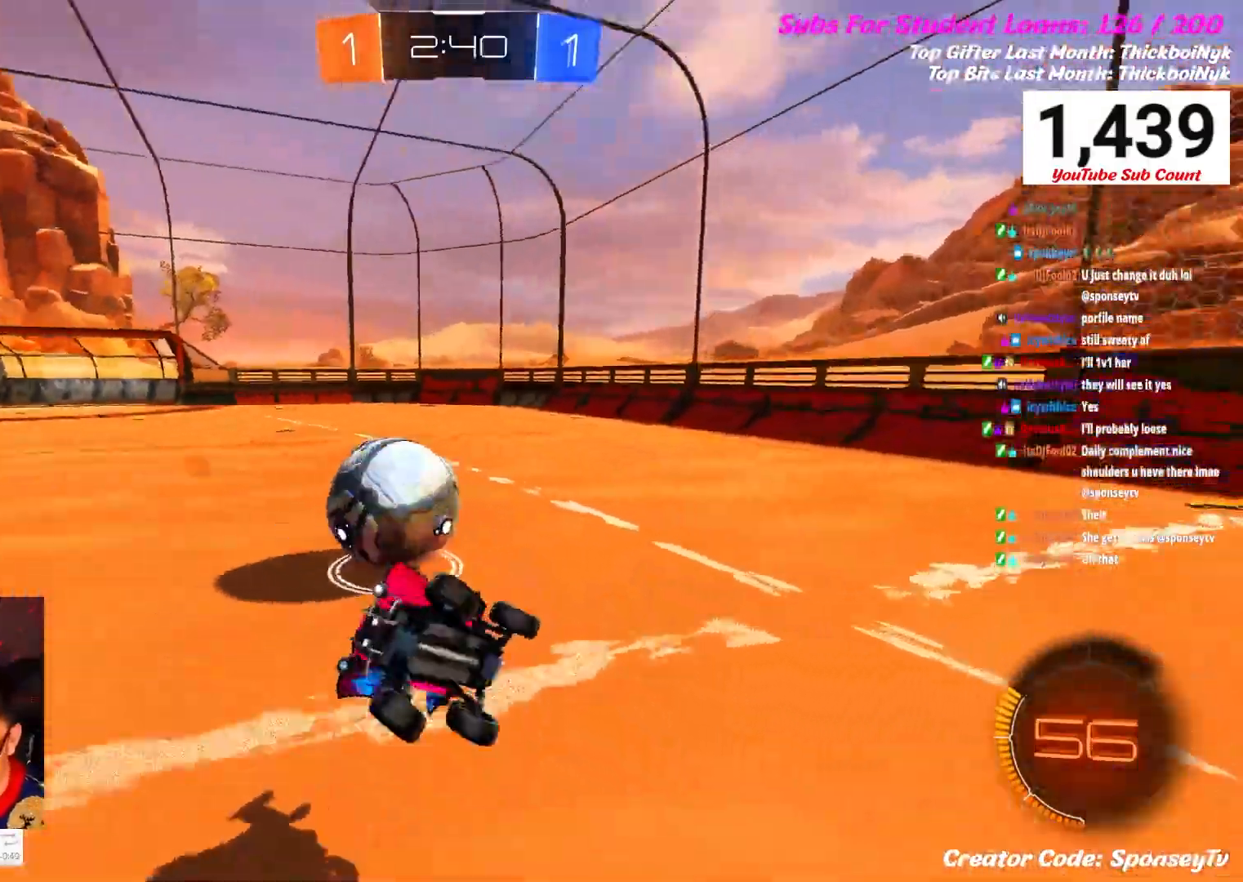
{"buttons": ["R2"], "left_stick": "left", "right_stick": "center", "events": [[50, "left_stick", "center"], [117, "left_stick", "right"], [267, "left_stick", "center"], [500, "left_stick", "left"]]}
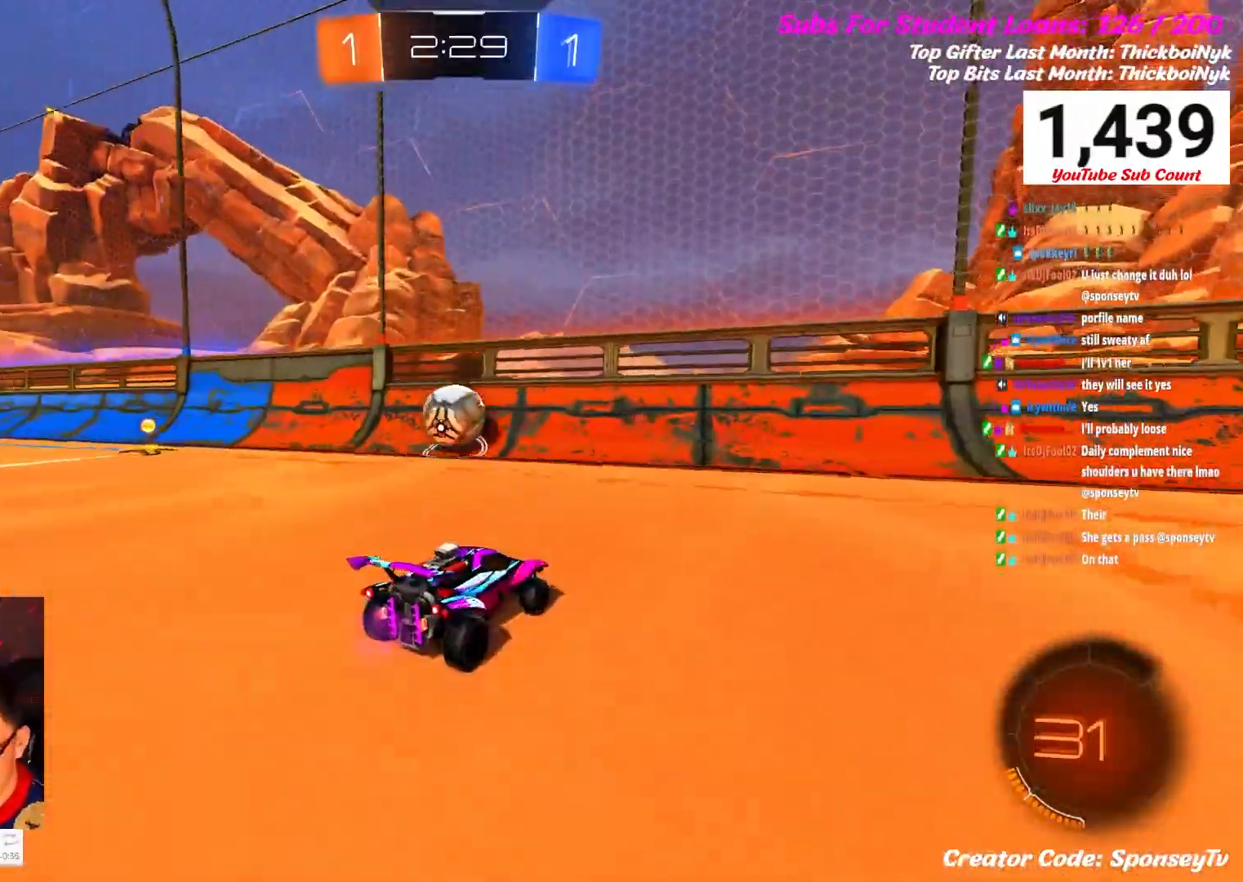
{"buttons": [], "left_stick": "center", "right_stick": "center", "events": [[383, "left_stick", "center"], [500, "R2", "up"]]}
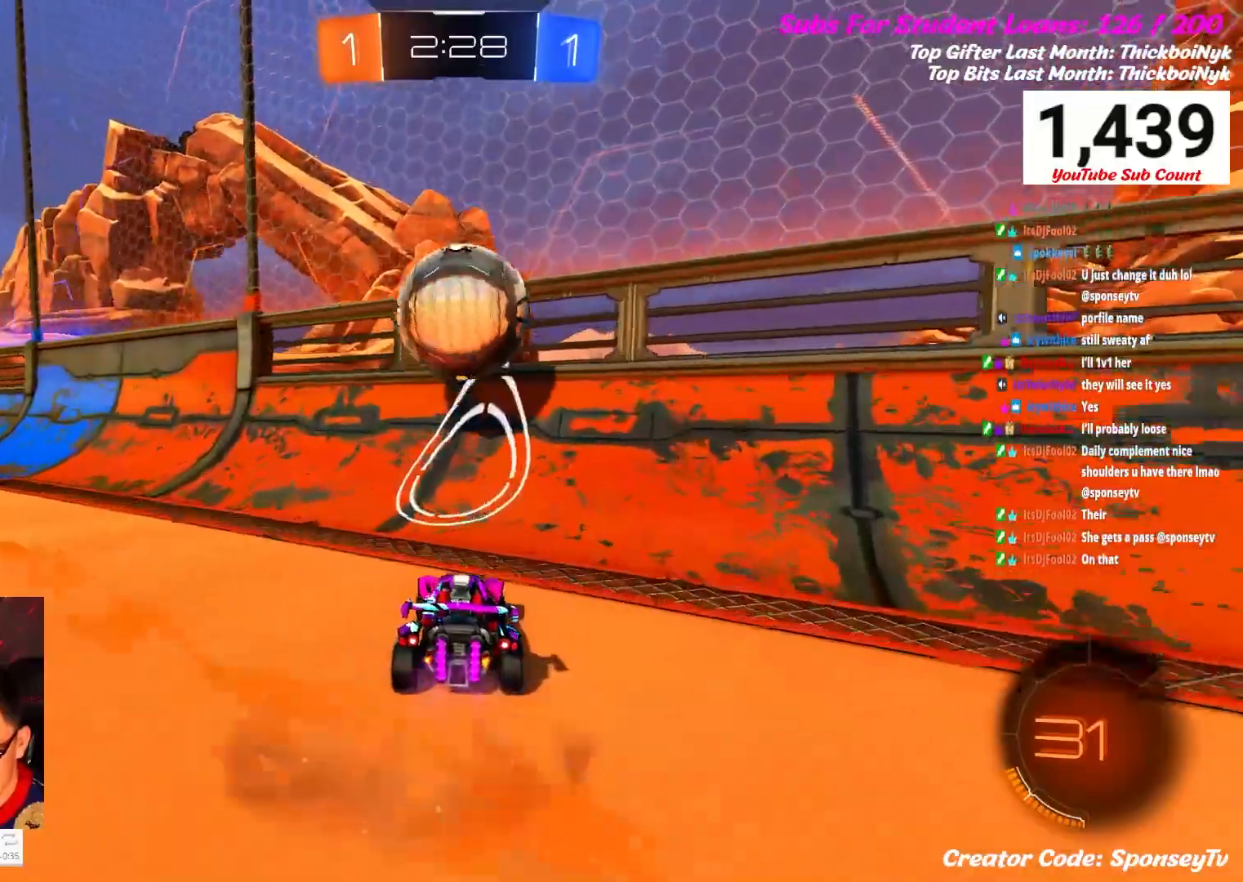
{"buttons": [], "left_stick": "up-right", "right_stick": "center", "events": [[17, "R2", "down"], [33, "R2", "up"], [117, "left_stick", "up-right"]]}
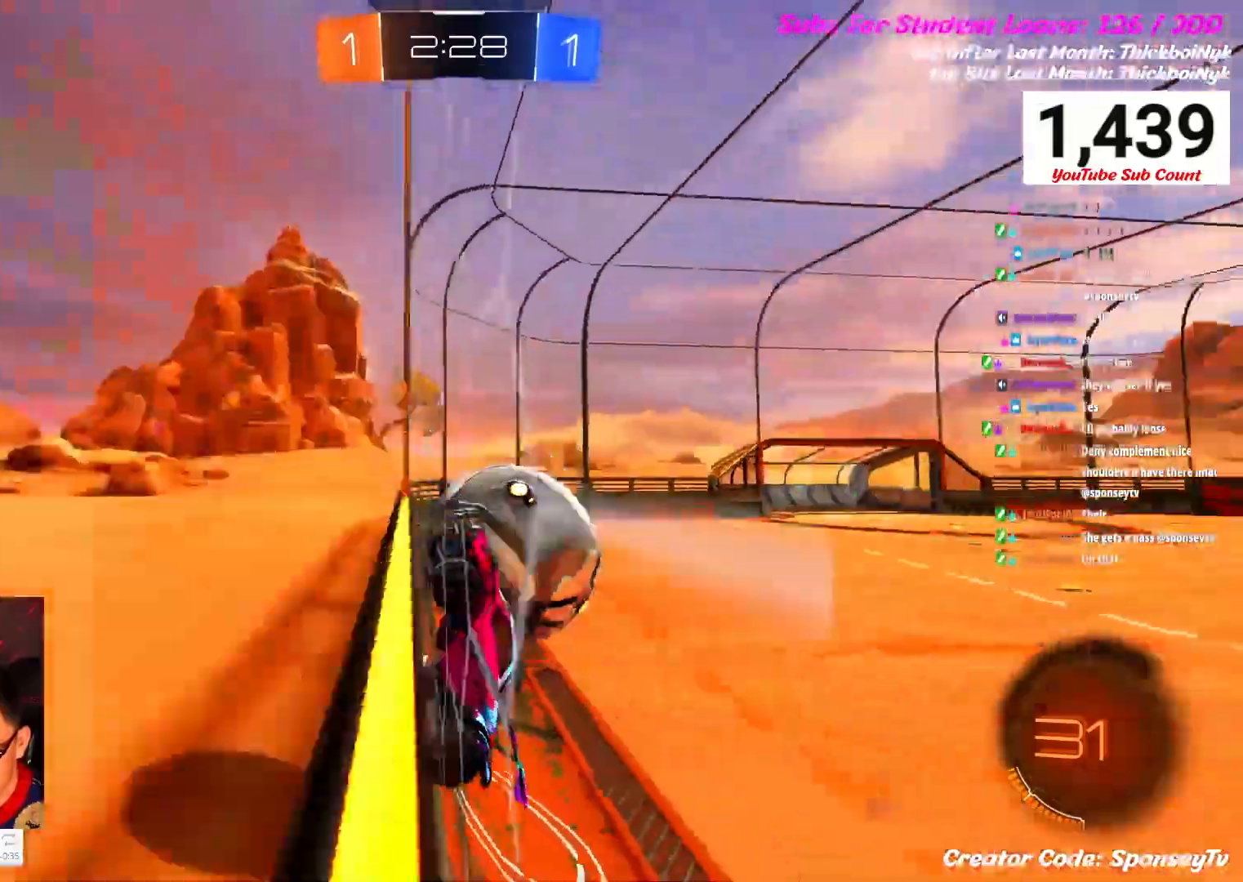
{"buttons": ["R2"], "left_stick": "up-right", "right_stick": "center", "events": [[183, "R2", "down"]]}
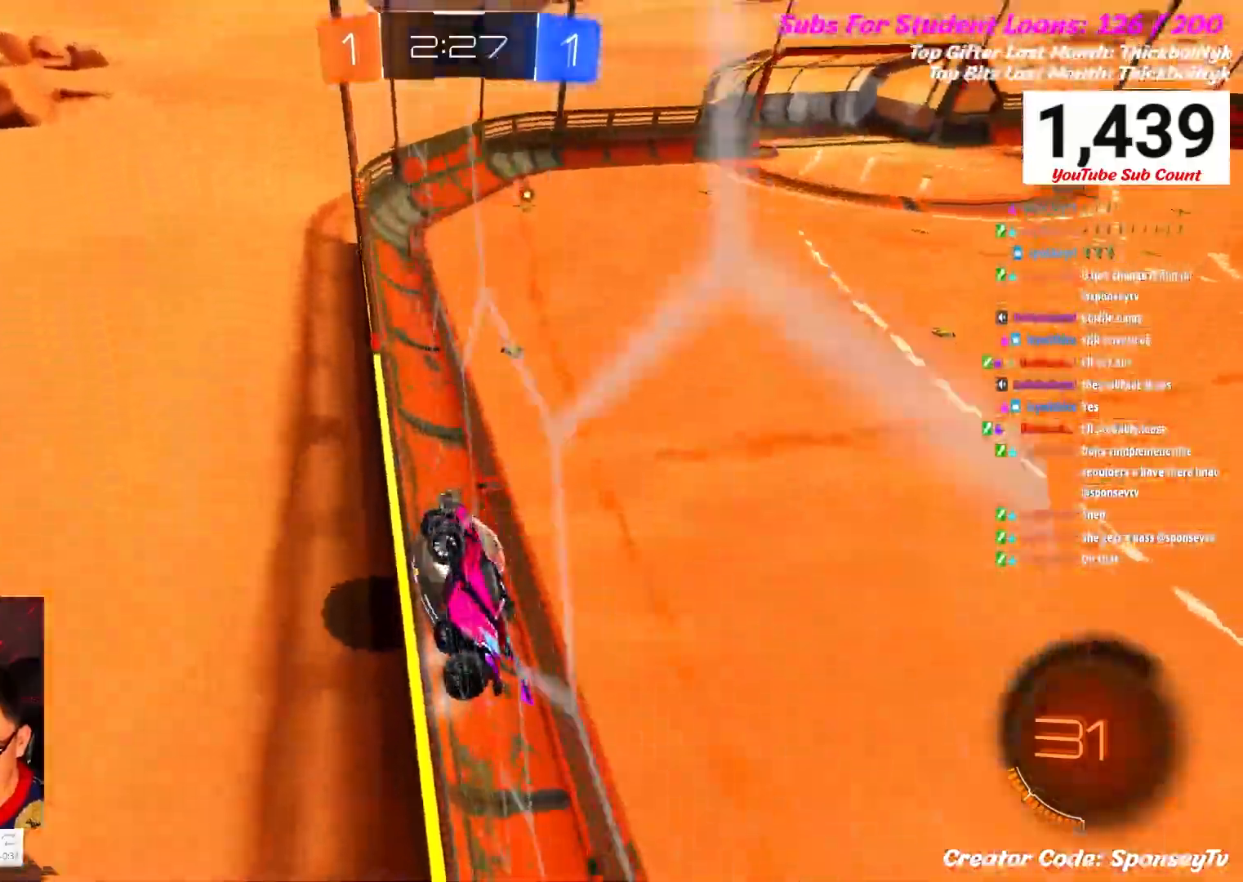
{"buttons": ["X", "R2"], "left_stick": "up-right", "right_stick": "center", "events": [[50, "X", "down"]]}
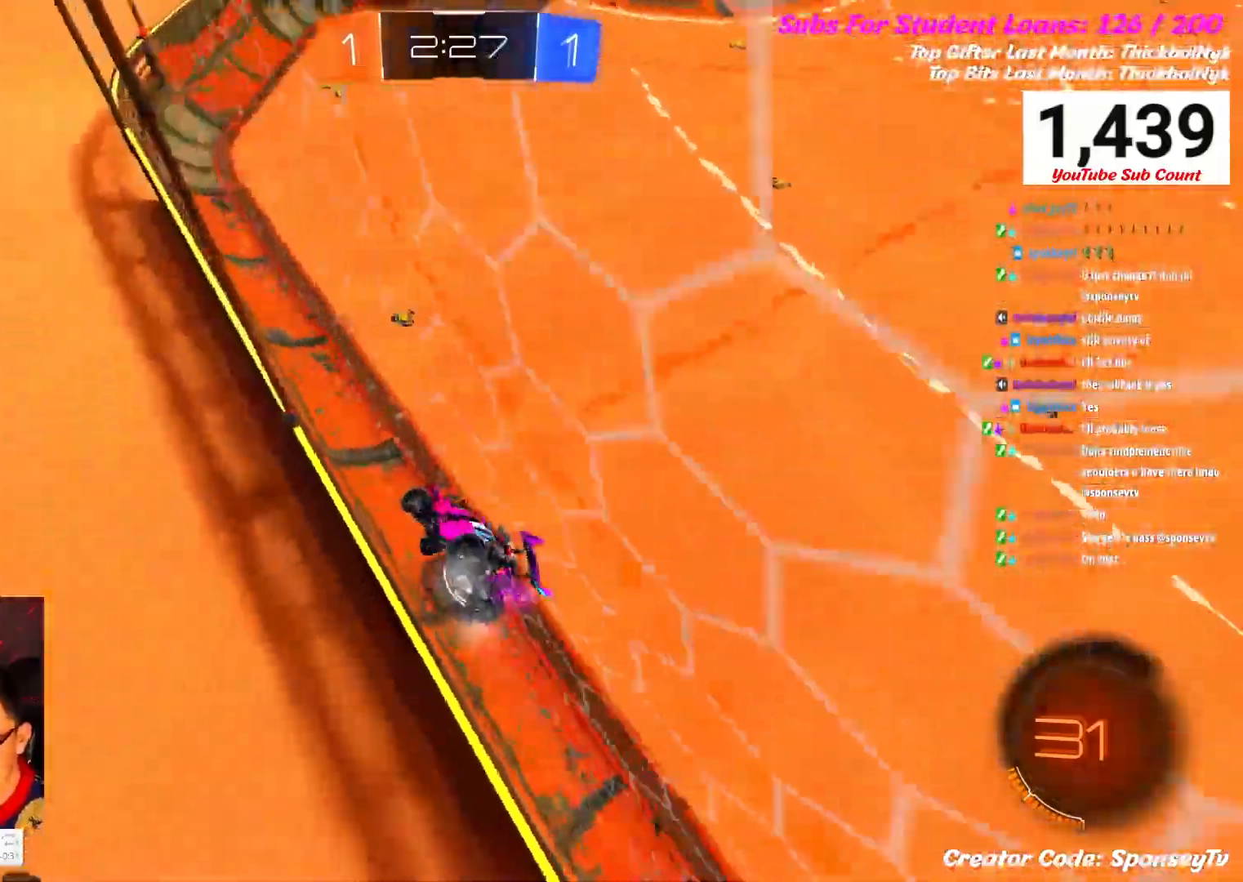
{"buttons": ["R2"], "left_stick": "center", "right_stick": "center", "events": [[267, "X", "up"], [367, "left_stick", "center"]]}
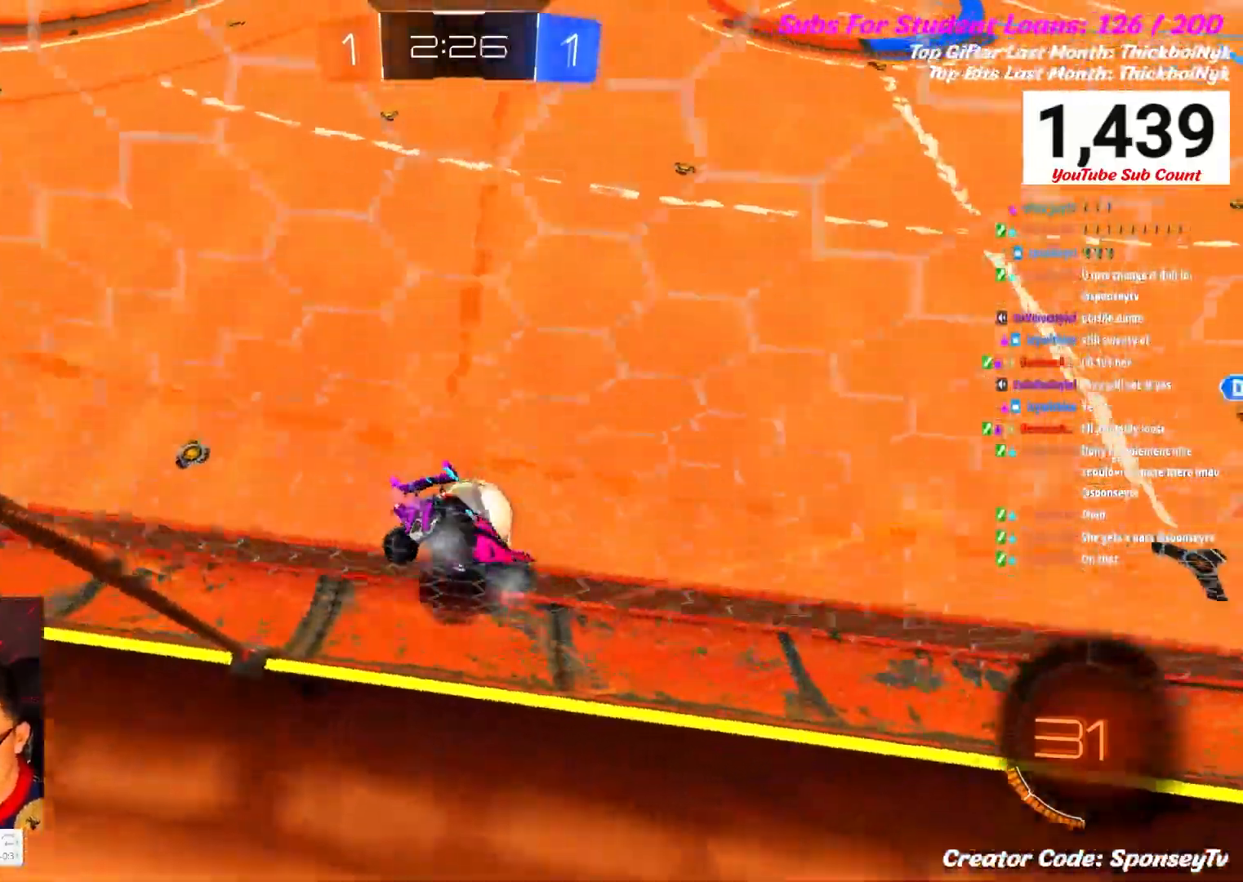
{"buttons": ["B", "R2"], "left_stick": "left", "right_stick": "center", "events": [[83, "left_stick", "left"], [433, "B", "down"]]}